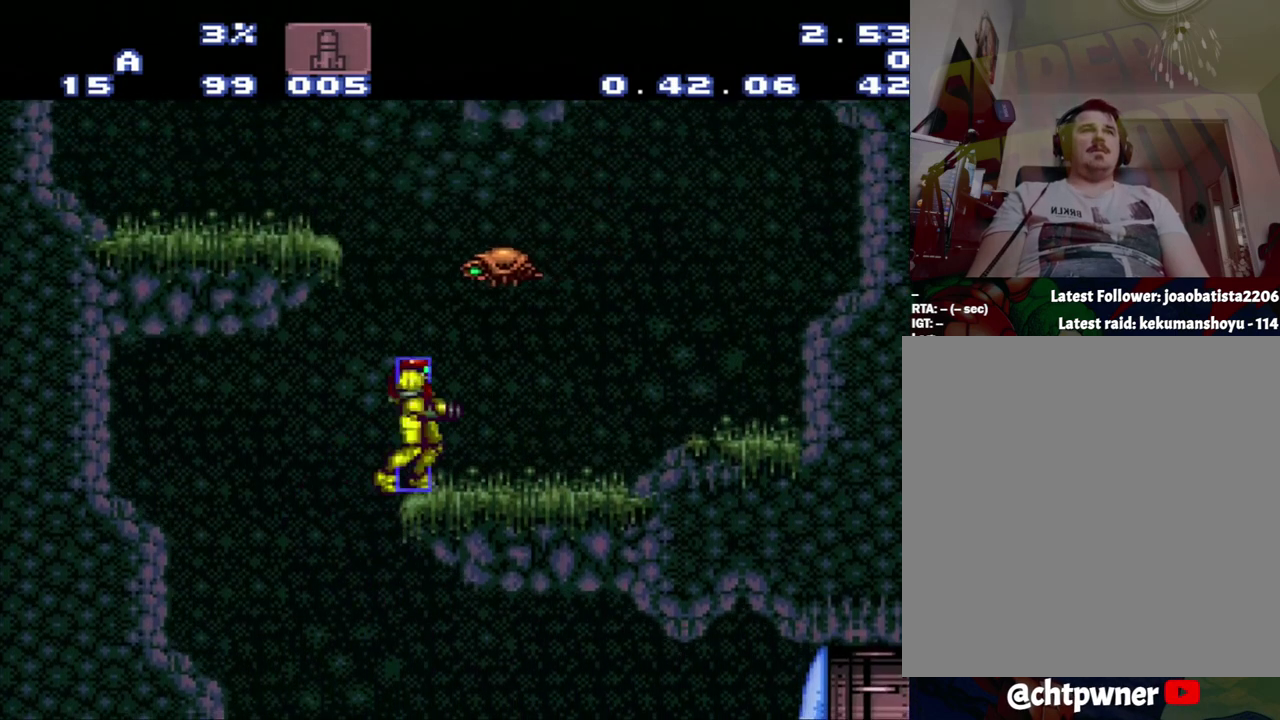
Gameplay with a controller (Nintendo layout); each line is a JSON object with the inputs held at the frame after it. "events" lists button and stick changes between this image and that frame as [ms after this image, input, new state], when the widget could be followed in between. Not read: L3 R3.
{"buttons": [], "events": [[50, "A", "up"]]}
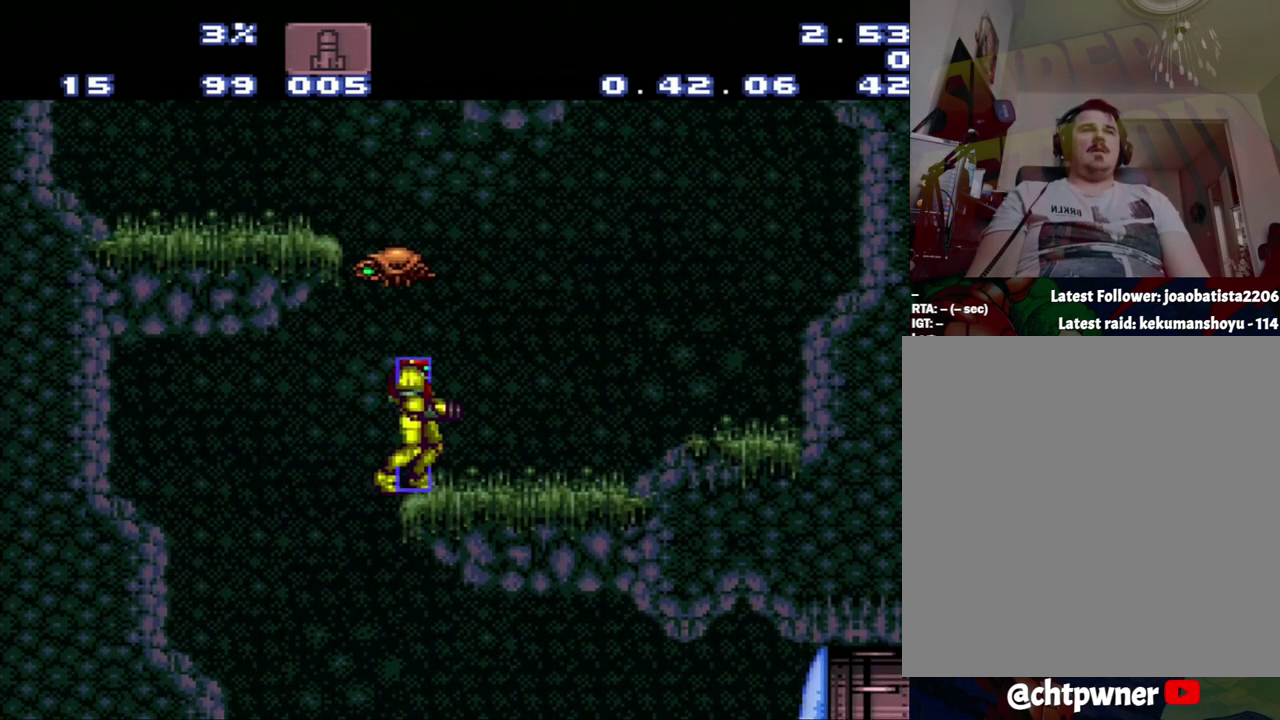
{"buttons": [], "events": []}
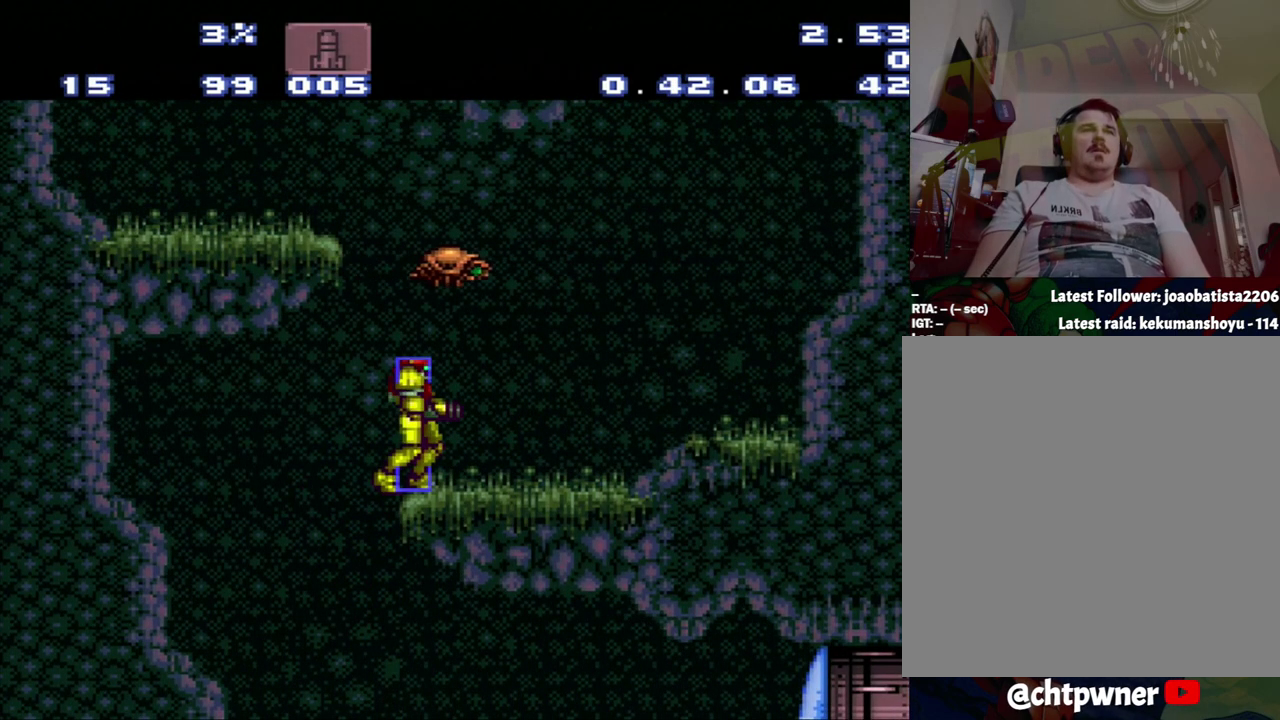
{"buttons": [], "events": []}
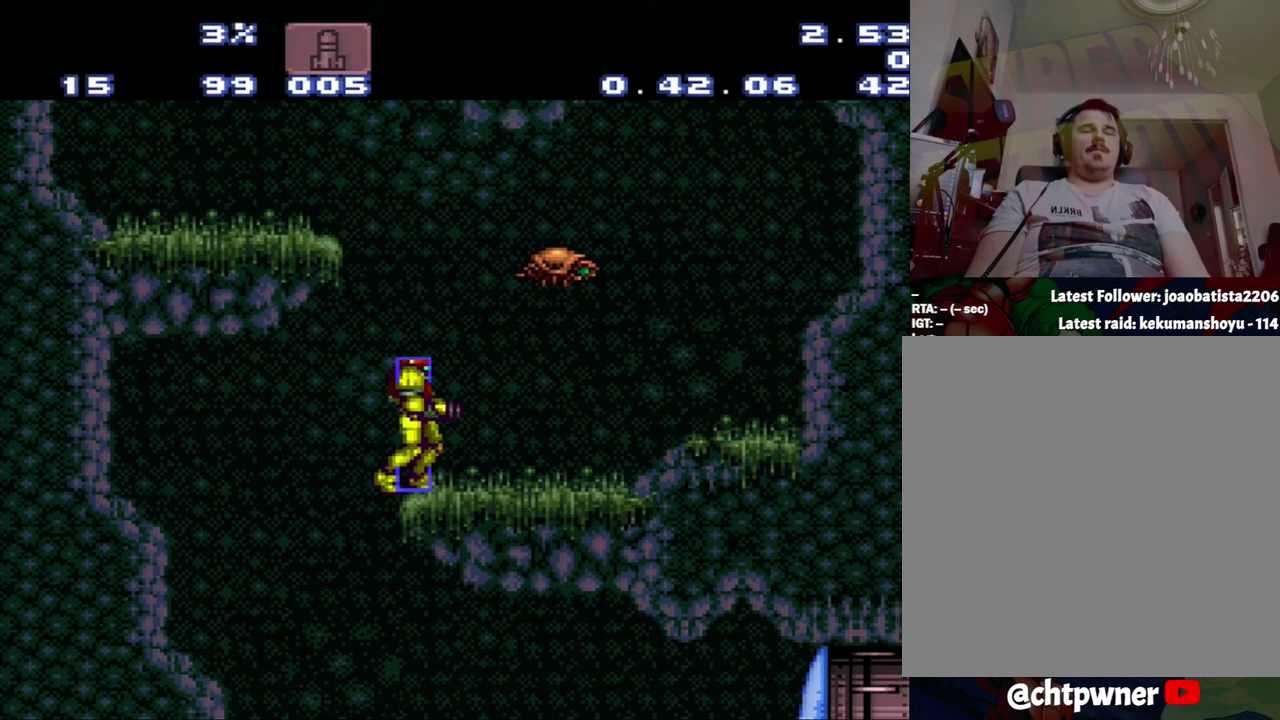
{"buttons": [], "events": [[400, "START", "down"], [467, "START", "up"]]}
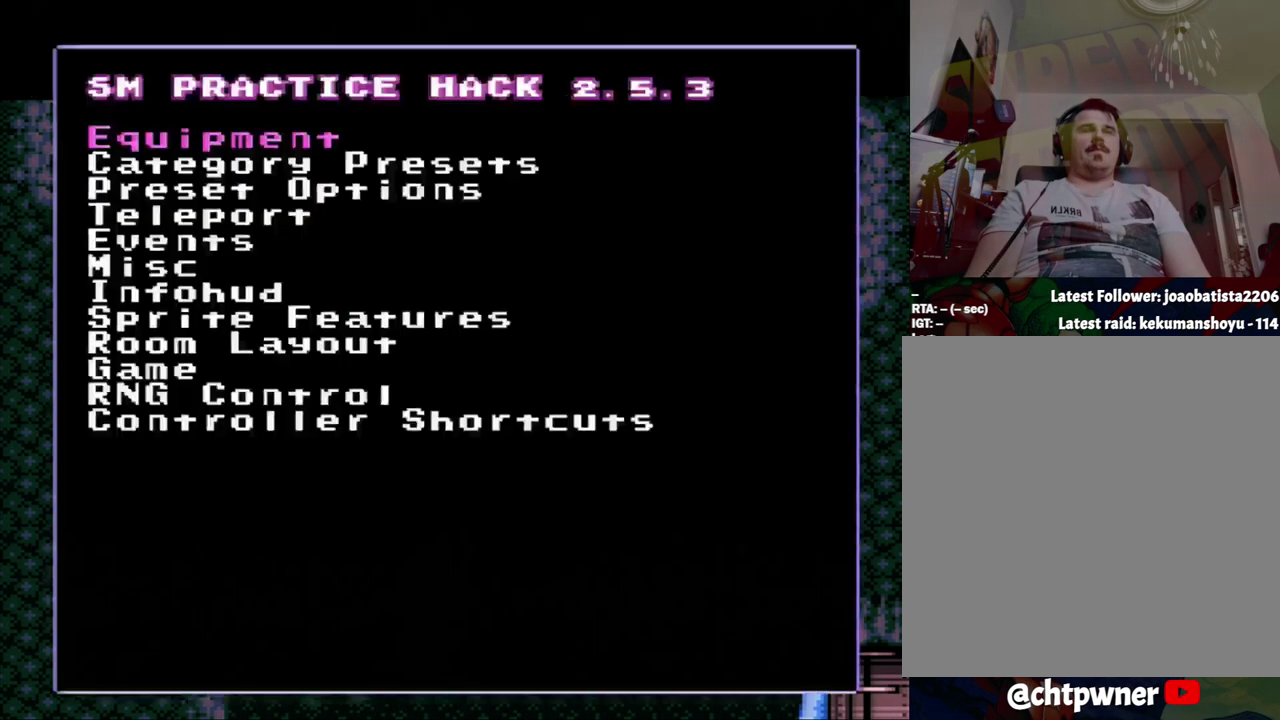
{"buttons": [], "events": [[167, "DPAD_DOWN", "down"], [217, "DPAD_DOWN", "up"]]}
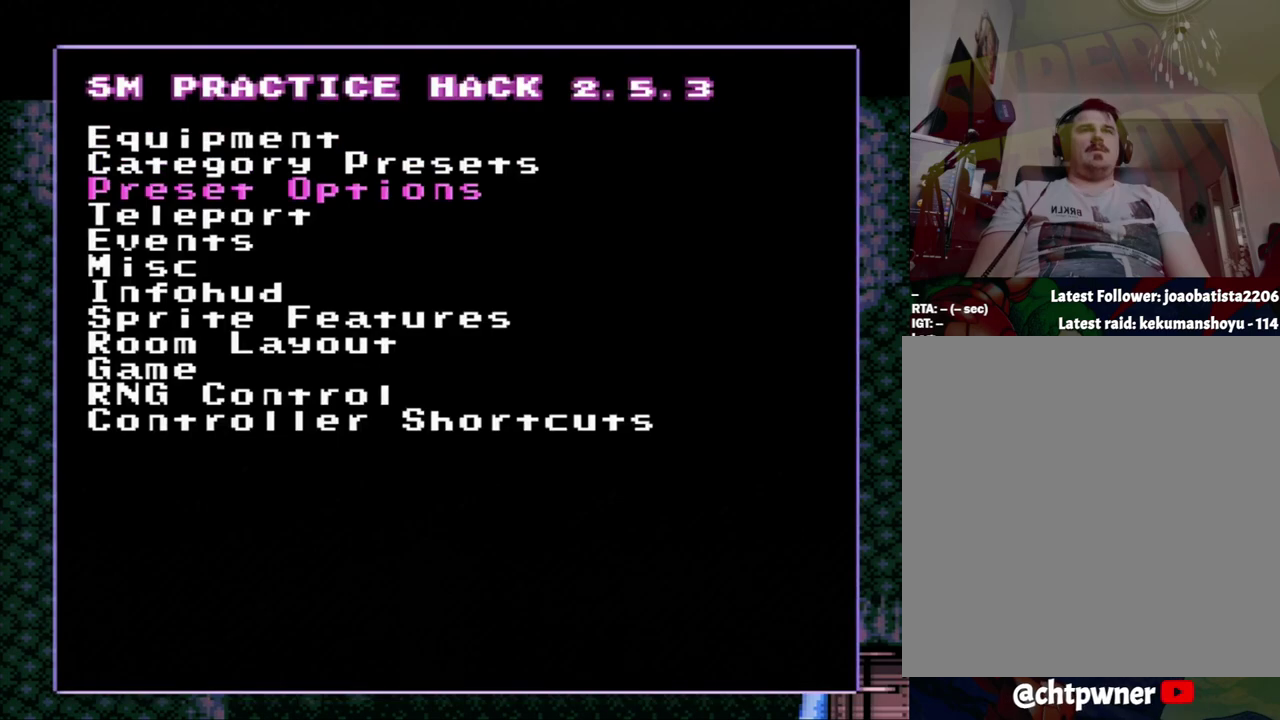
{"buttons": [], "events": [[250, "DPAD_UP", "down"], [483, "DPAD_UP", "up"]]}
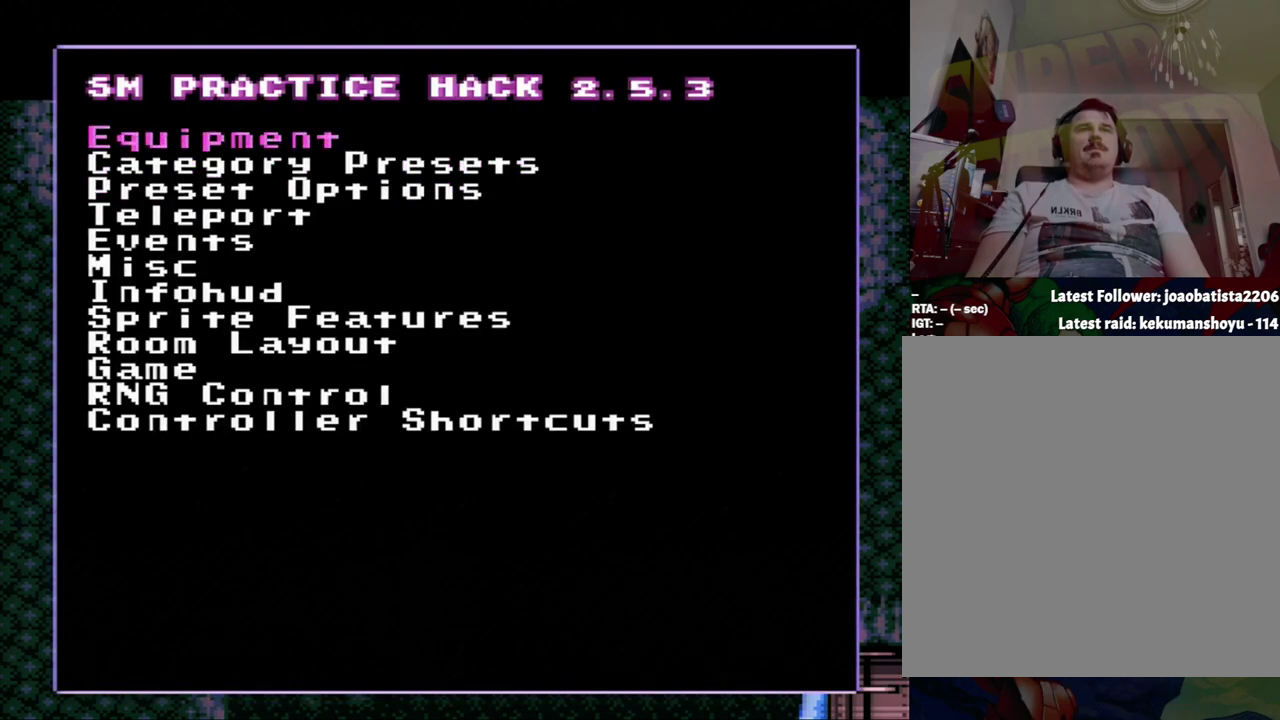
{"buttons": [], "events": []}
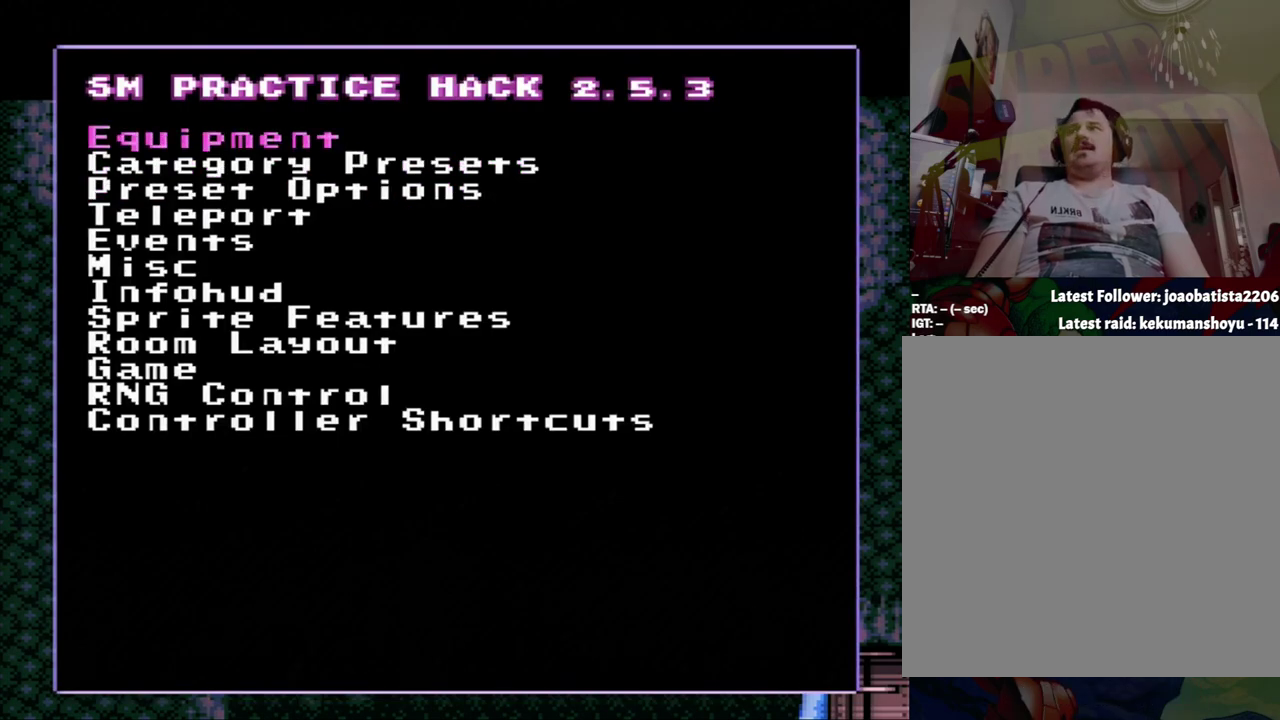
{"buttons": [], "events": []}
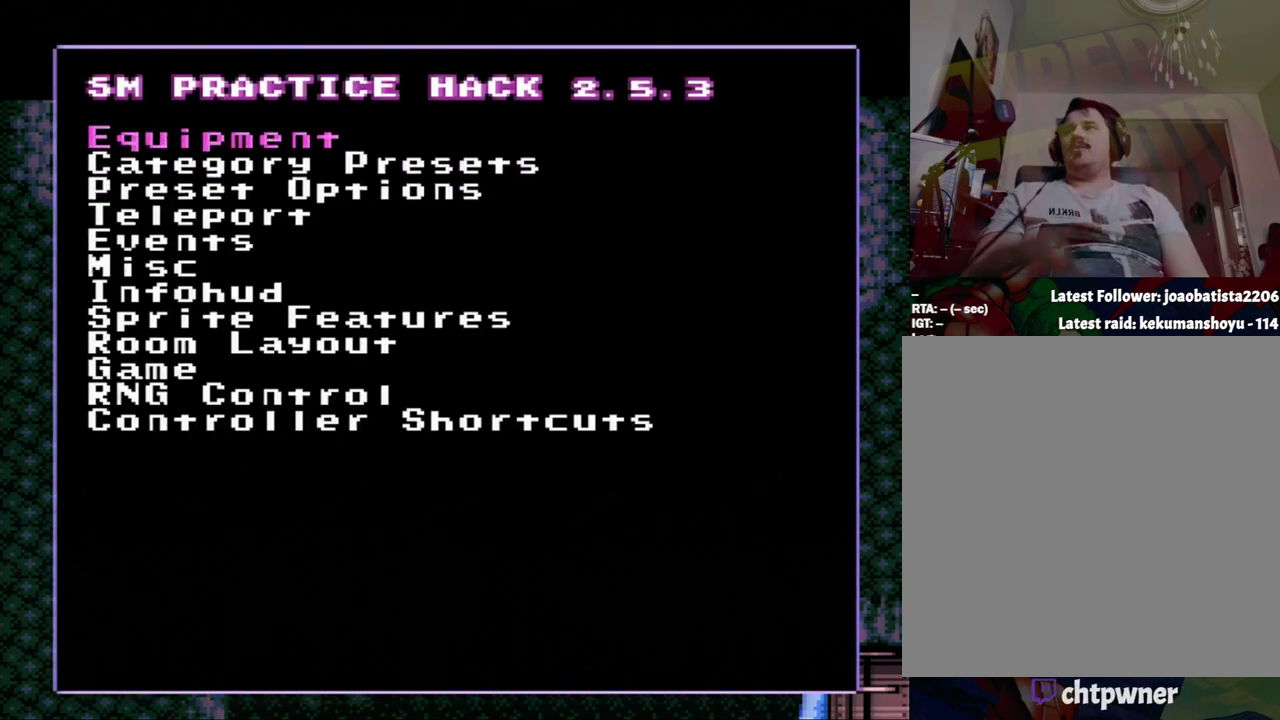
{"buttons": [], "events": []}
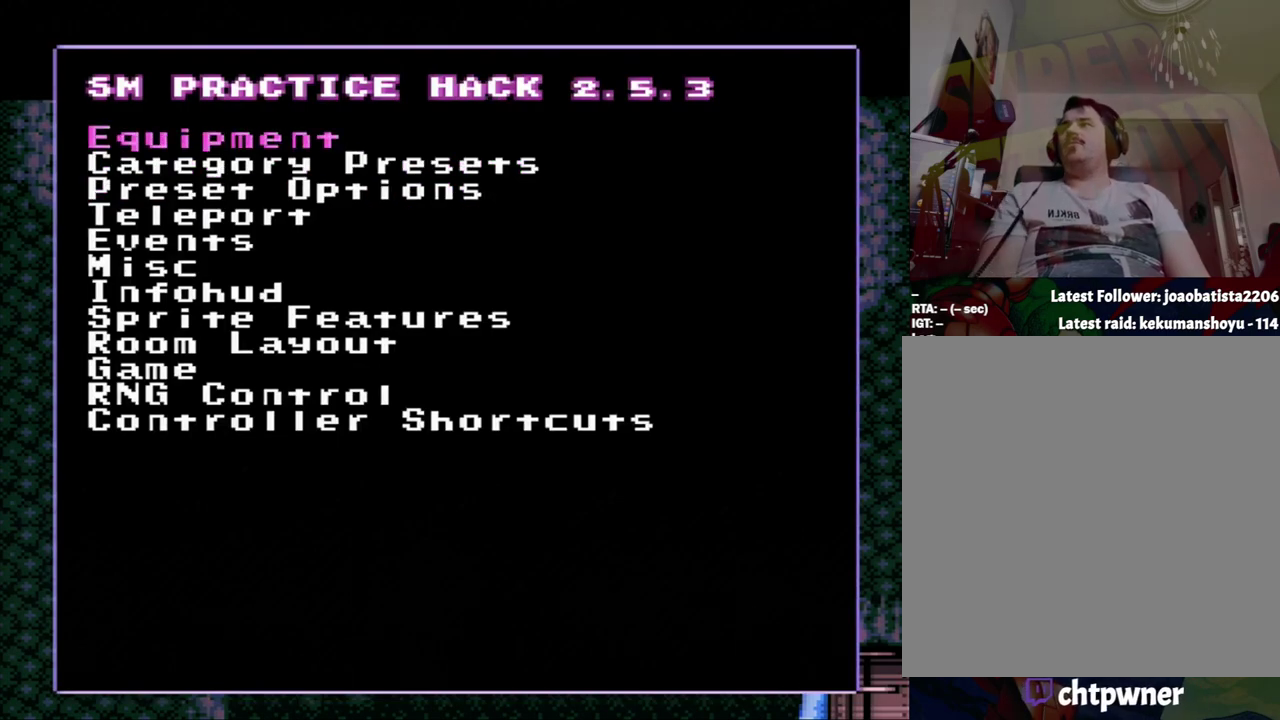
{"buttons": [], "events": []}
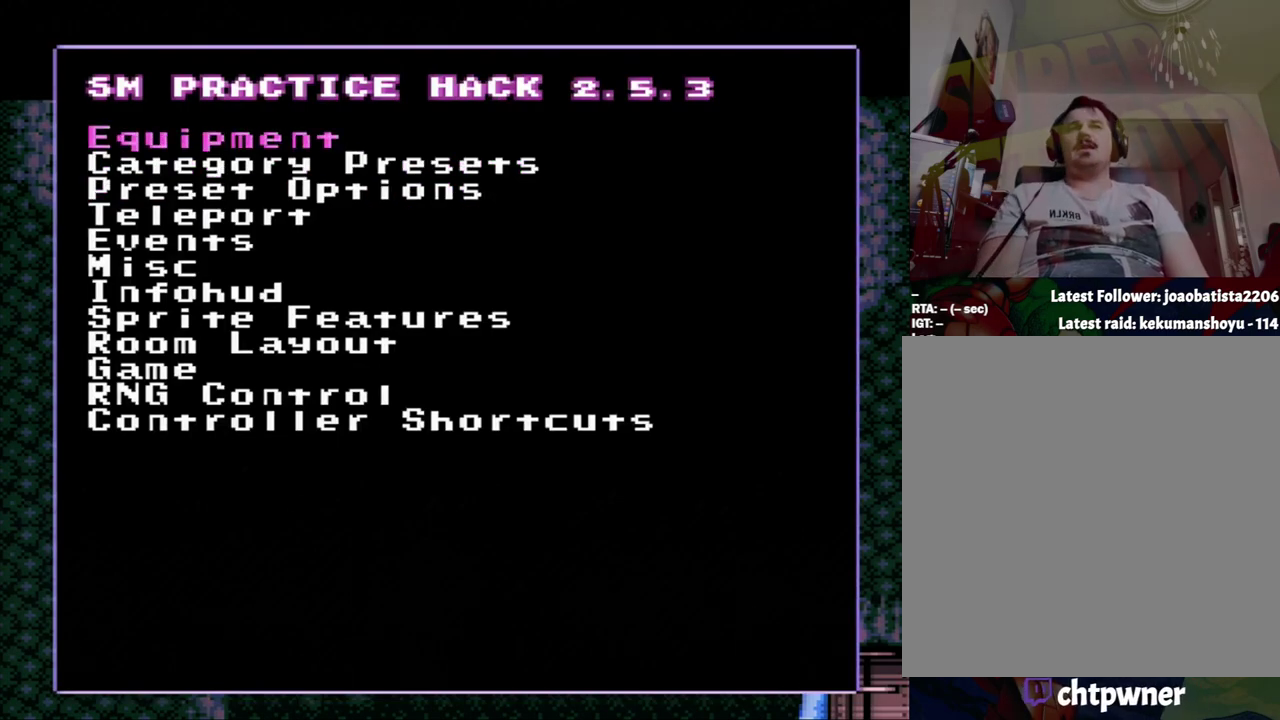
{"buttons": [], "events": []}
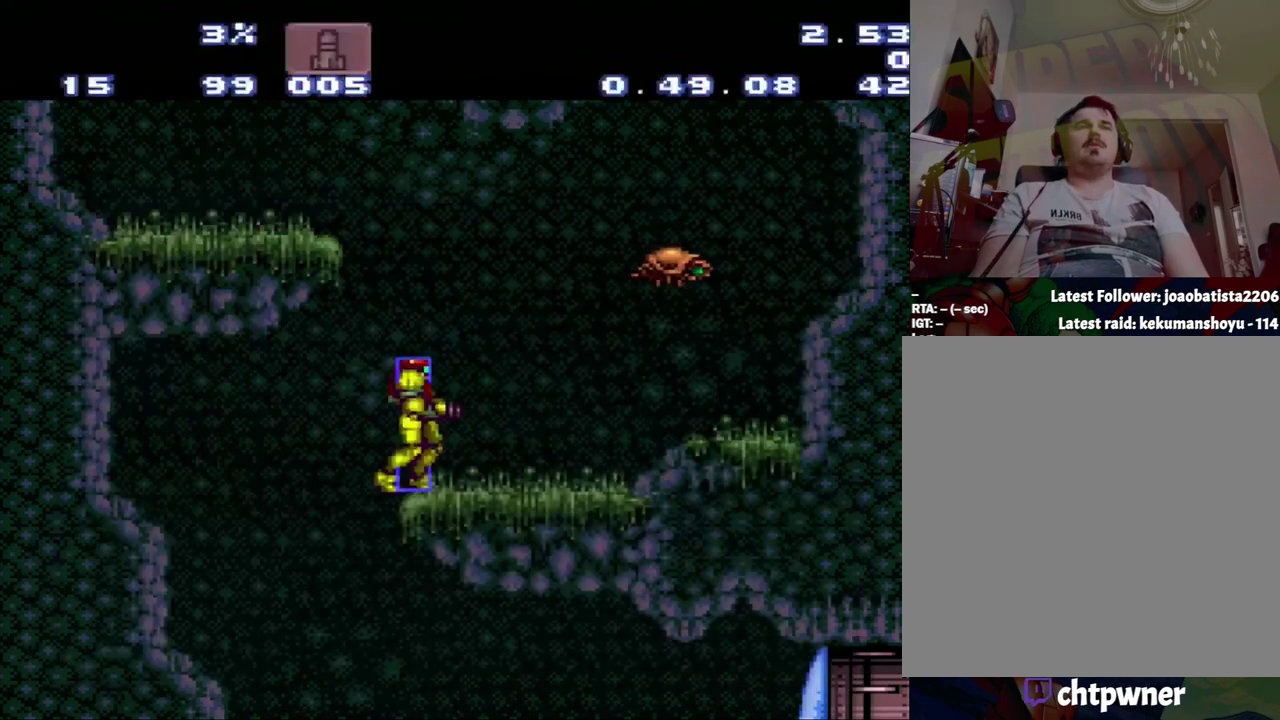
{"buttons": ["B", "DPAD_LEFT"], "events": [[283, "B", "down"], [467, "DPAD_LEFT", "down"]]}
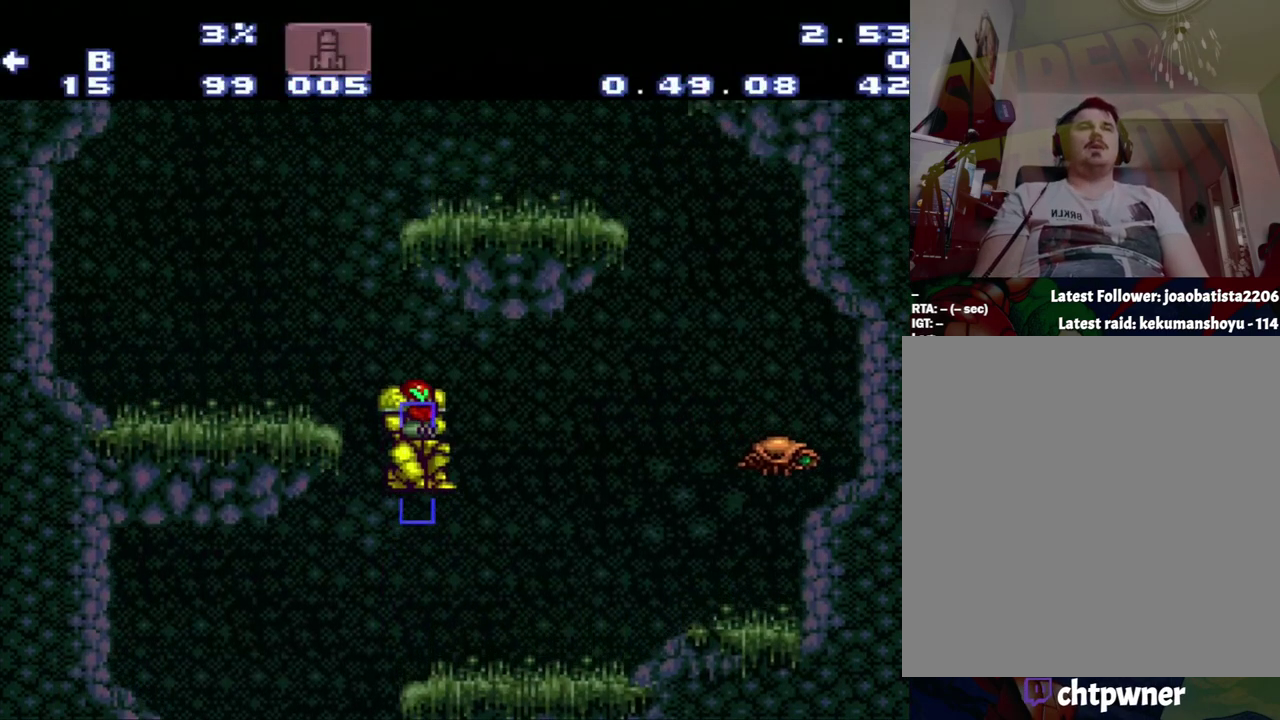
{"buttons": [], "events": [[233, "B", "up"], [500, "DPAD_LEFT", "up"]]}
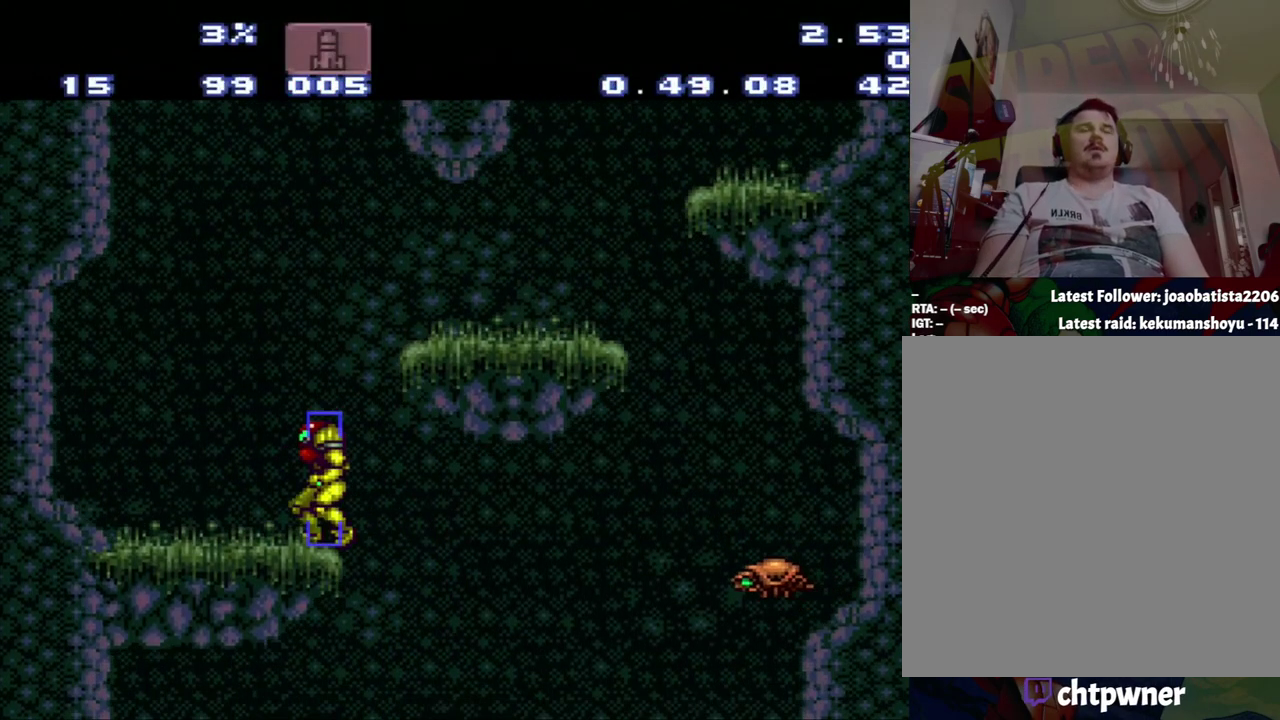
{"buttons": [], "events": []}
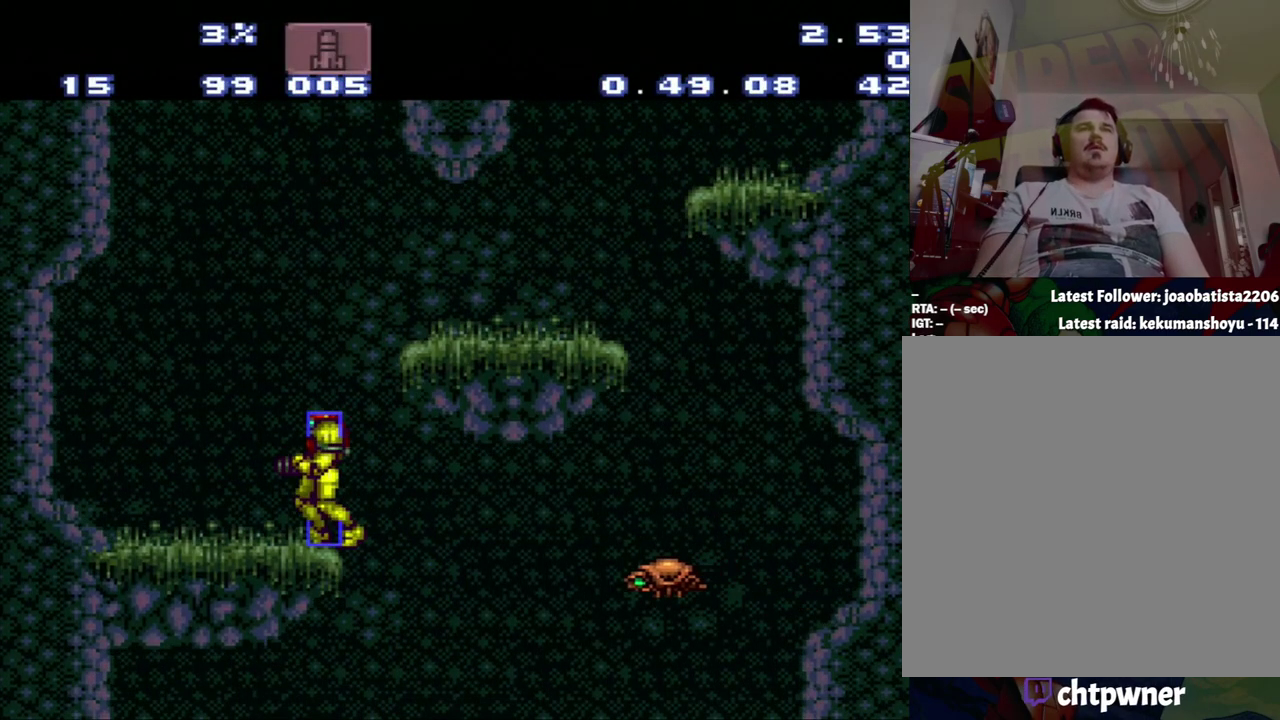
{"buttons": ["DPAD_LEFT"], "events": [[317, "DPAD_LEFT", "down"]]}
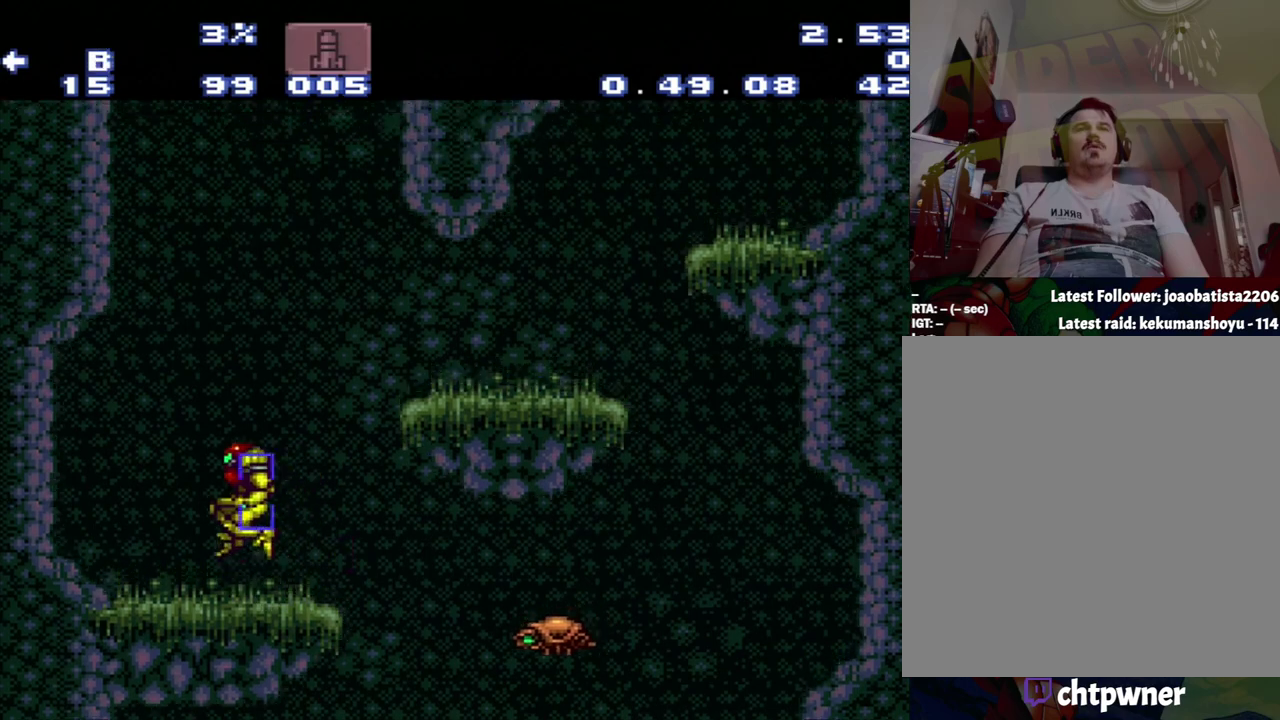
{"buttons": ["B", "DPAD_RIGHT"], "events": [[100, "B", "down"], [367, "DPAD_LEFT", "up"], [383, "B", "up"], [400, "DPAD_RIGHT", "down"], [467, "B", "down"]]}
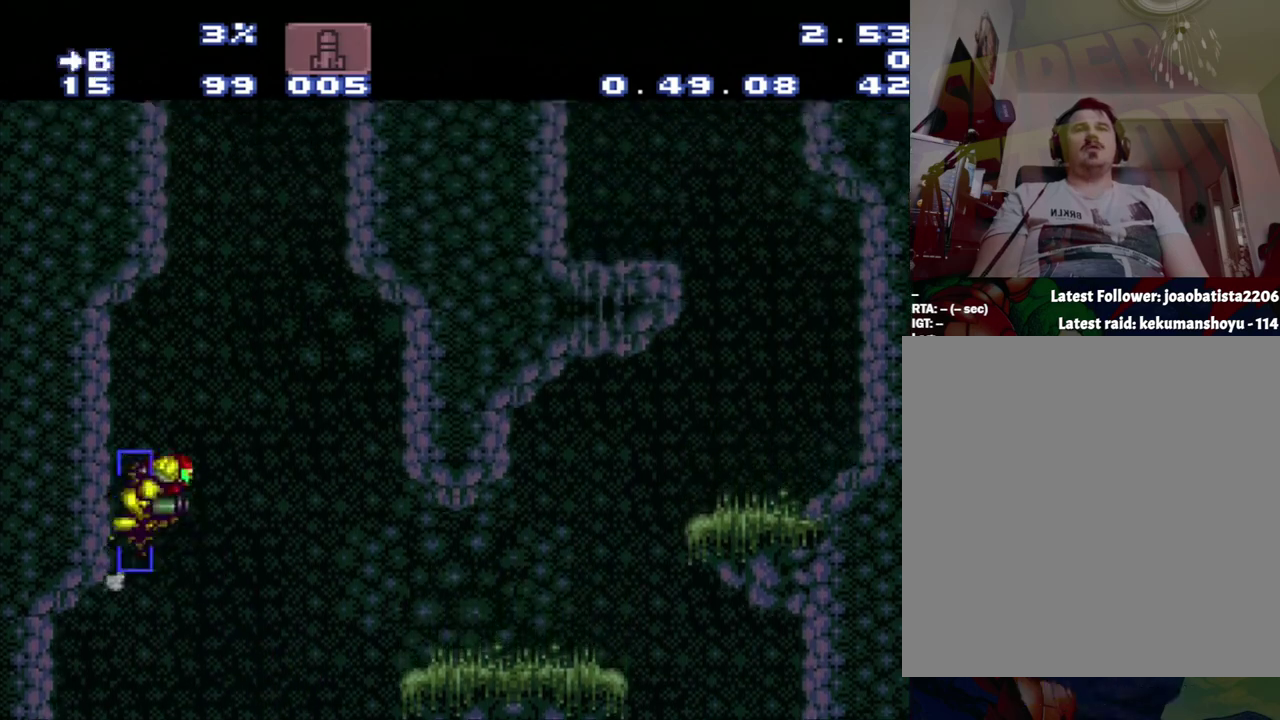
{"buttons": ["B"], "events": [[133, "DPAD_RIGHT", "up"], [400, "DPAD_LEFT", "down"], [500, "DPAD_LEFT", "up"]]}
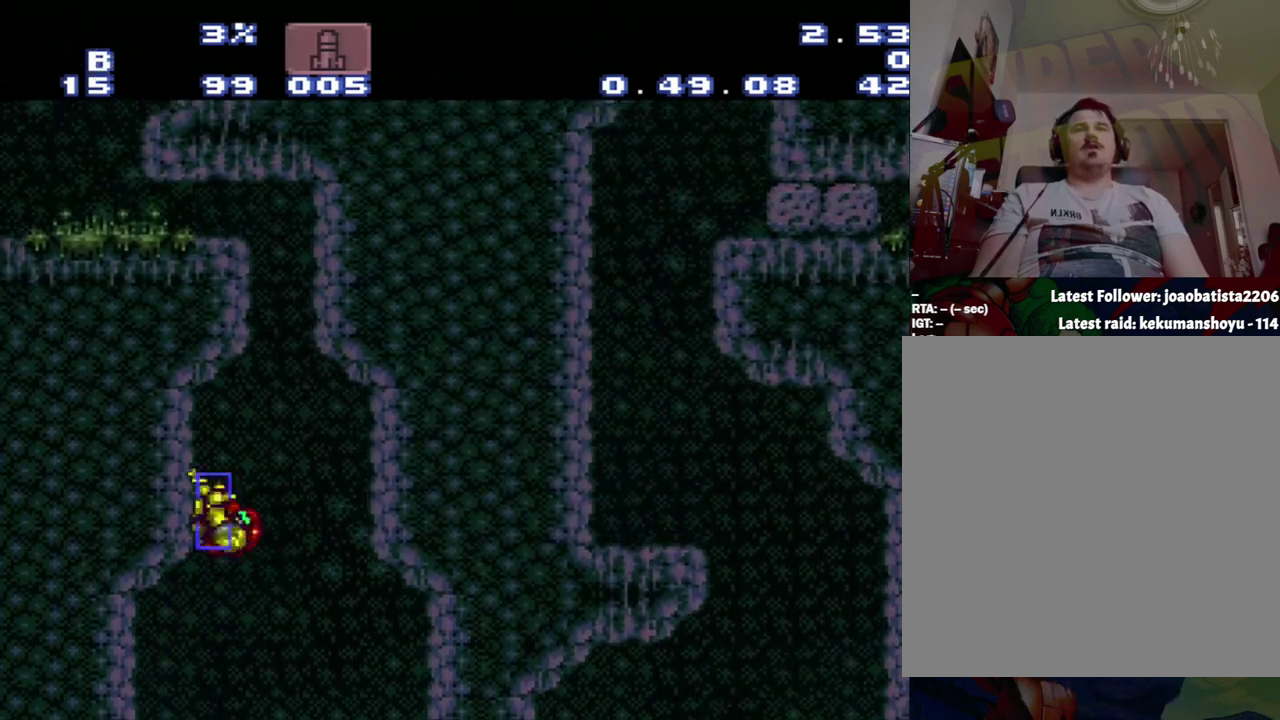
{"buttons": [], "events": [[167, "DPAD_RIGHT", "down"], [500, "B", "up"], [500, "DPAD_RIGHT", "up"]]}
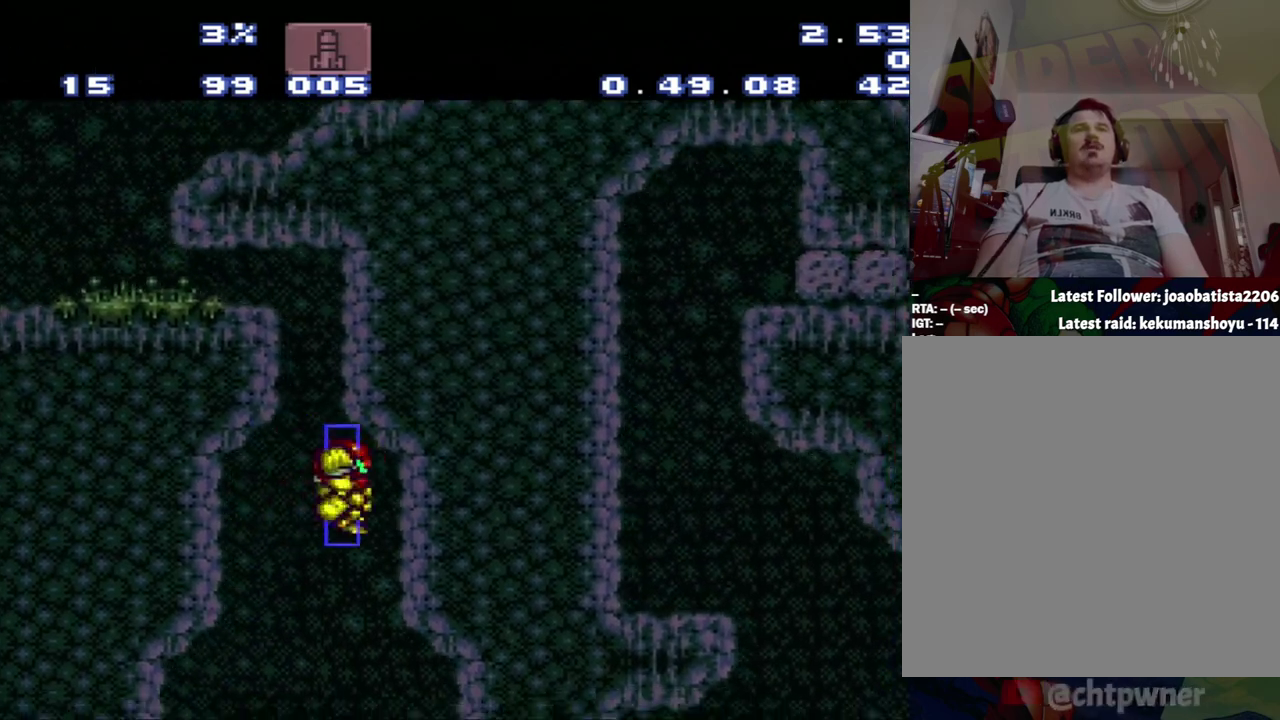
{"buttons": [], "events": [[50, "DPAD_LEFT", "down"], [250, "B", "down"], [483, "B", "up"], [483, "DPAD_LEFT", "up"]]}
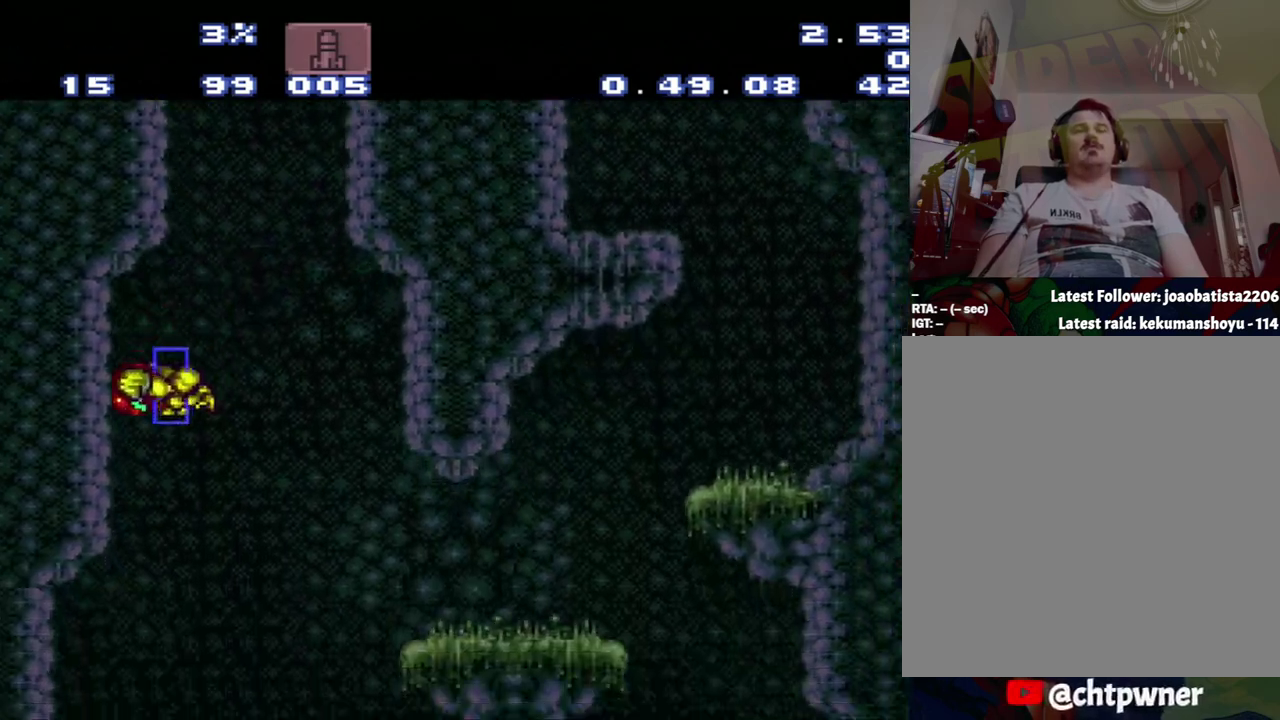
{"buttons": [], "events": [[33, "DPAD_RIGHT", "down"], [267, "DPAD_RIGHT", "up"]]}
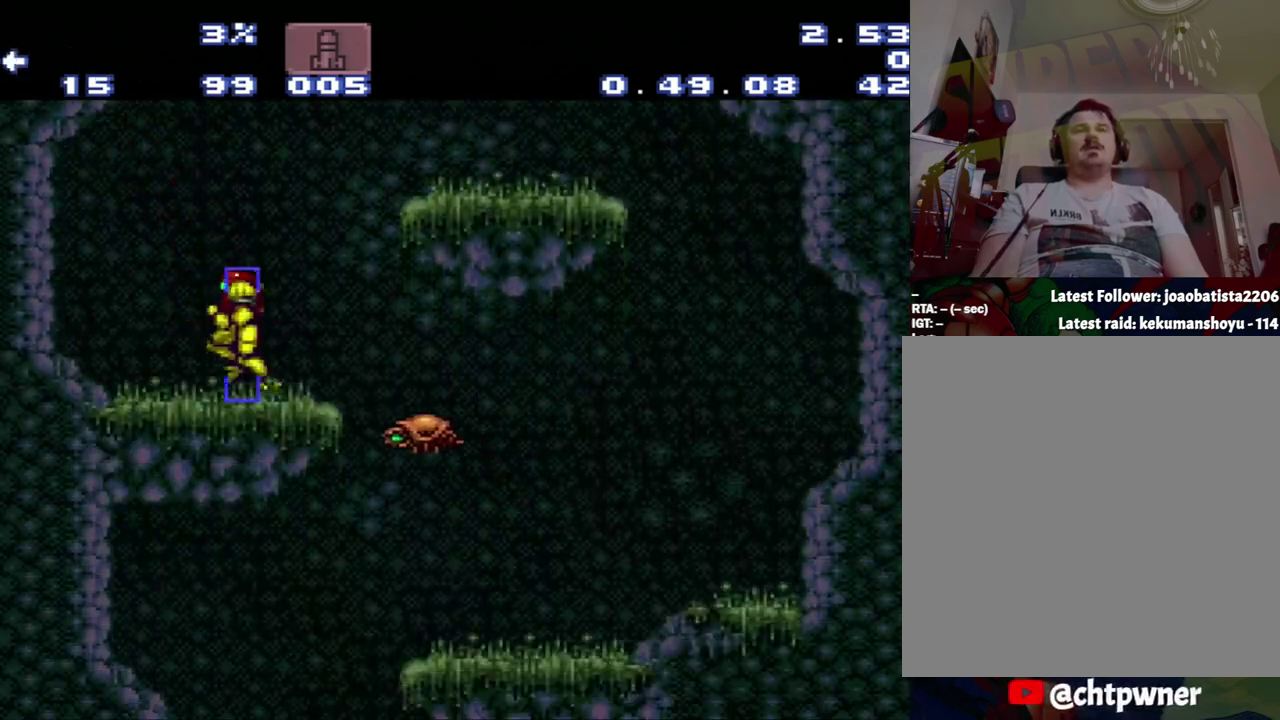
{"buttons": ["B"], "events": [[33, "DPAD_LEFT", "down"], [50, "B", "down"], [333, "DPAD_LEFT", "up"]]}
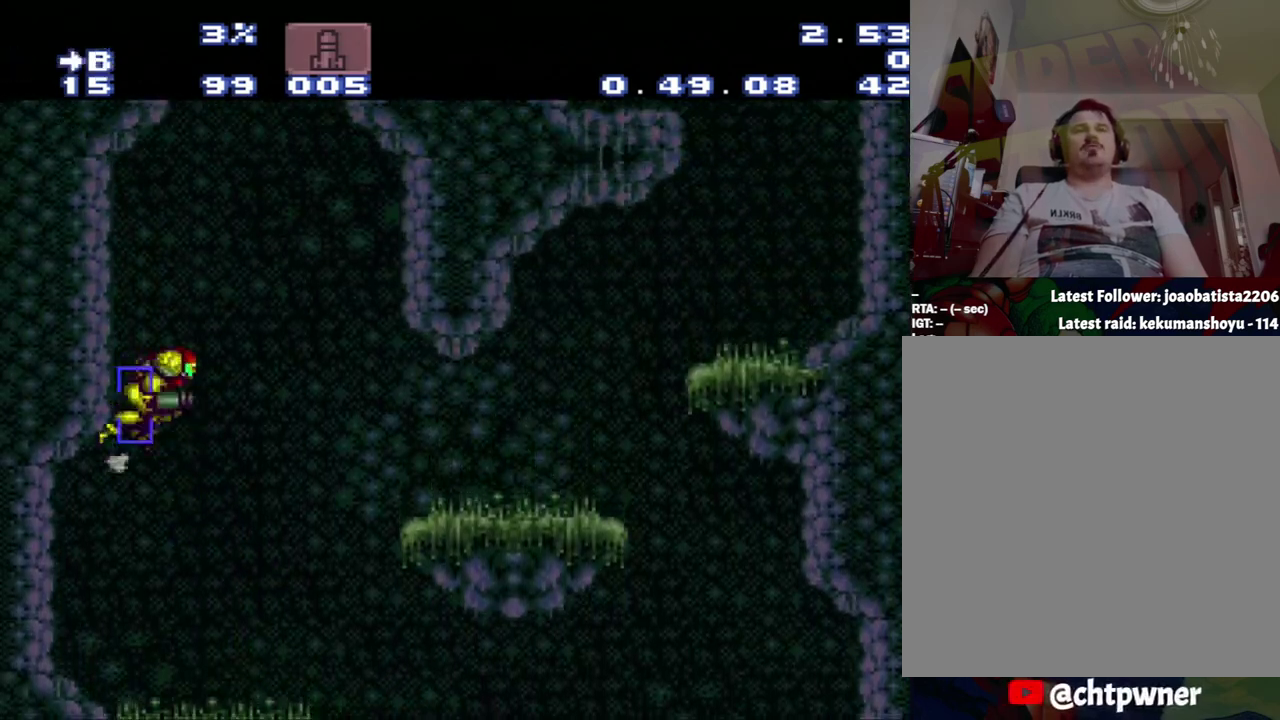
{"buttons": ["B", "DPAD_LEFT"], "events": [[67, "DPAD_RIGHT", "down"], [350, "DPAD_RIGHT", "up"], [367, "DPAD_LEFT", "down"]]}
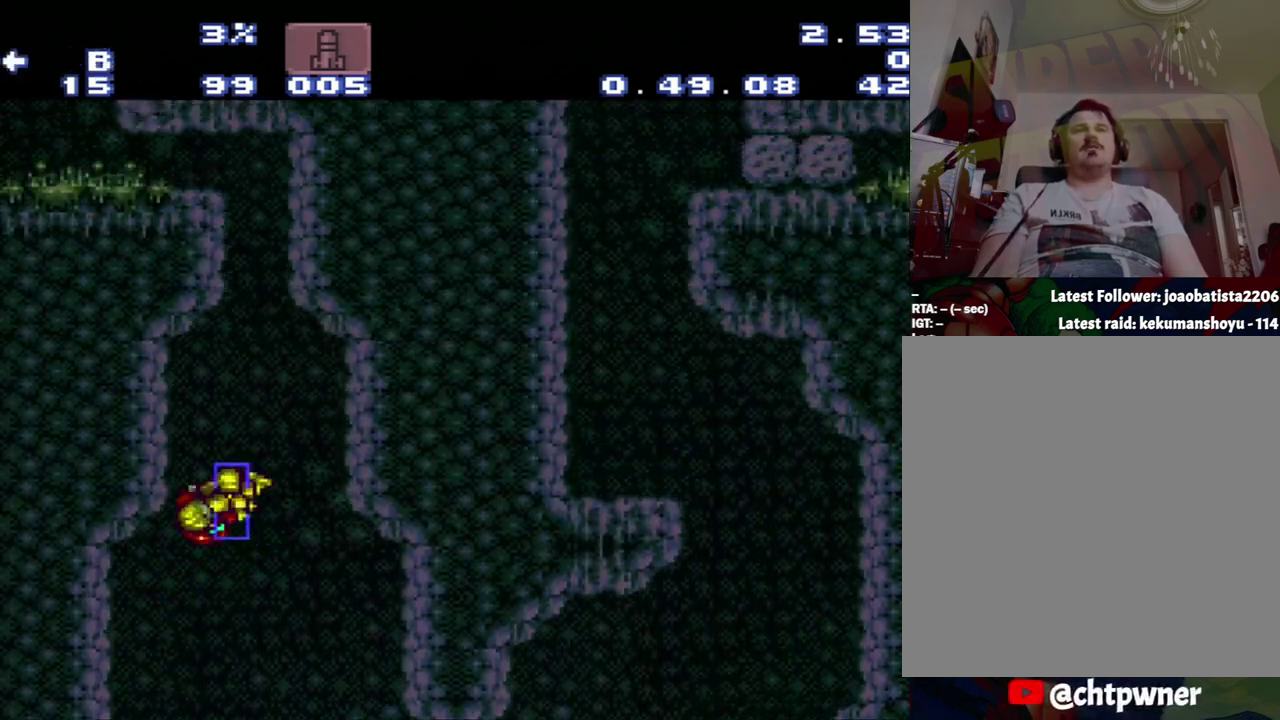
{"buttons": ["B", "DPAD_RIGHT"], "events": [[117, "B", "up"], [183, "DPAD_LEFT", "up"], [383, "B", "down"], [383, "DPAD_RIGHT", "down"]]}
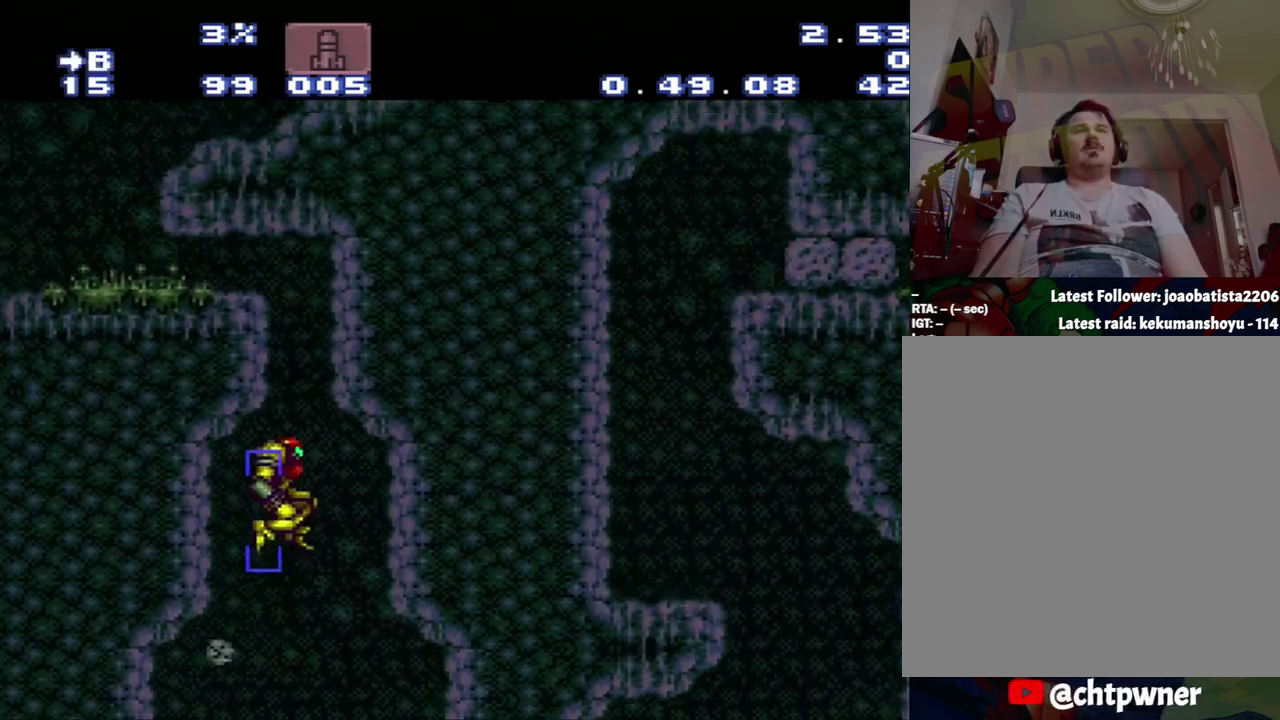
{"buttons": ["B", "DPAD_DOWN"], "events": [[150, "DPAD_RIGHT", "up"], [217, "B", "up"], [217, "DPAD_LEFT", "down"], [250, "DPAD_DOWN", "down"], [417, "B", "down"], [417, "DPAD_DOWN", "up"], [467, "DPAD_DOWN", "down"], [500, "DPAD_LEFT", "up"]]}
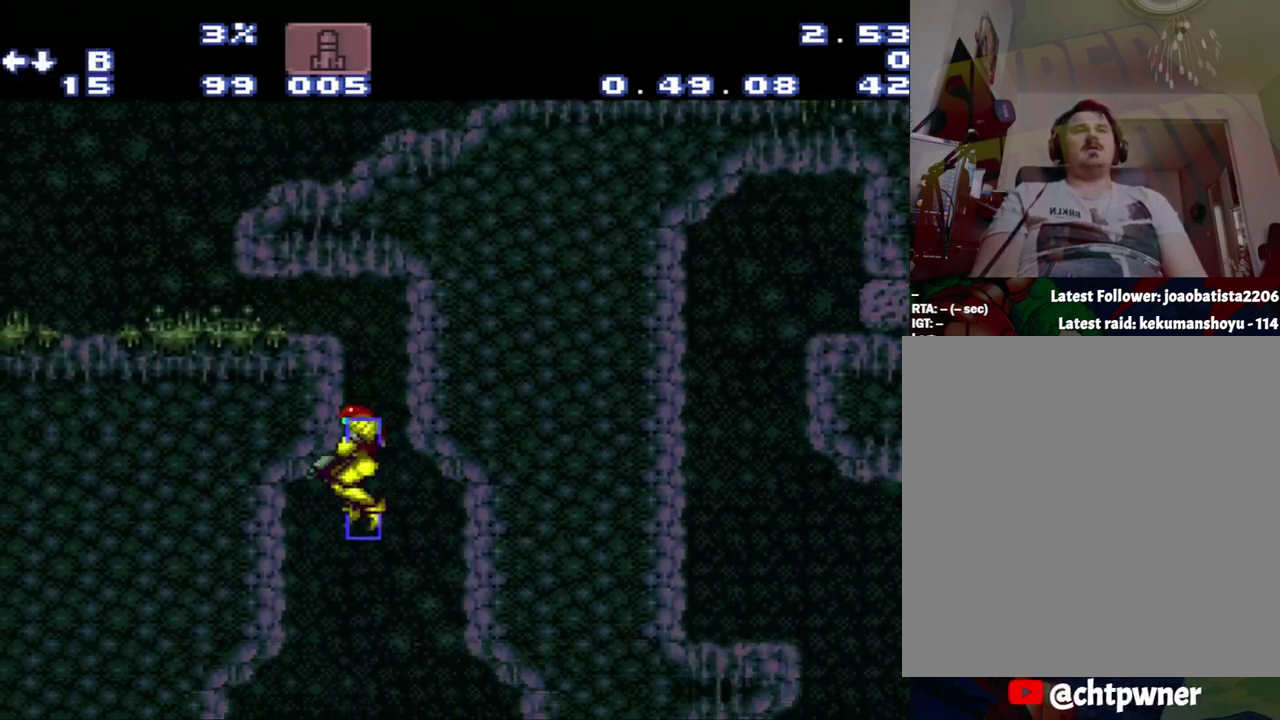
{"buttons": ["A"], "events": [[200, "B", "up"], [200, "DPAD_DOWN", "up"], [200, "DPAD_RIGHT", "down"], [300, "A", "down"], [500, "DPAD_RIGHT", "up"]]}
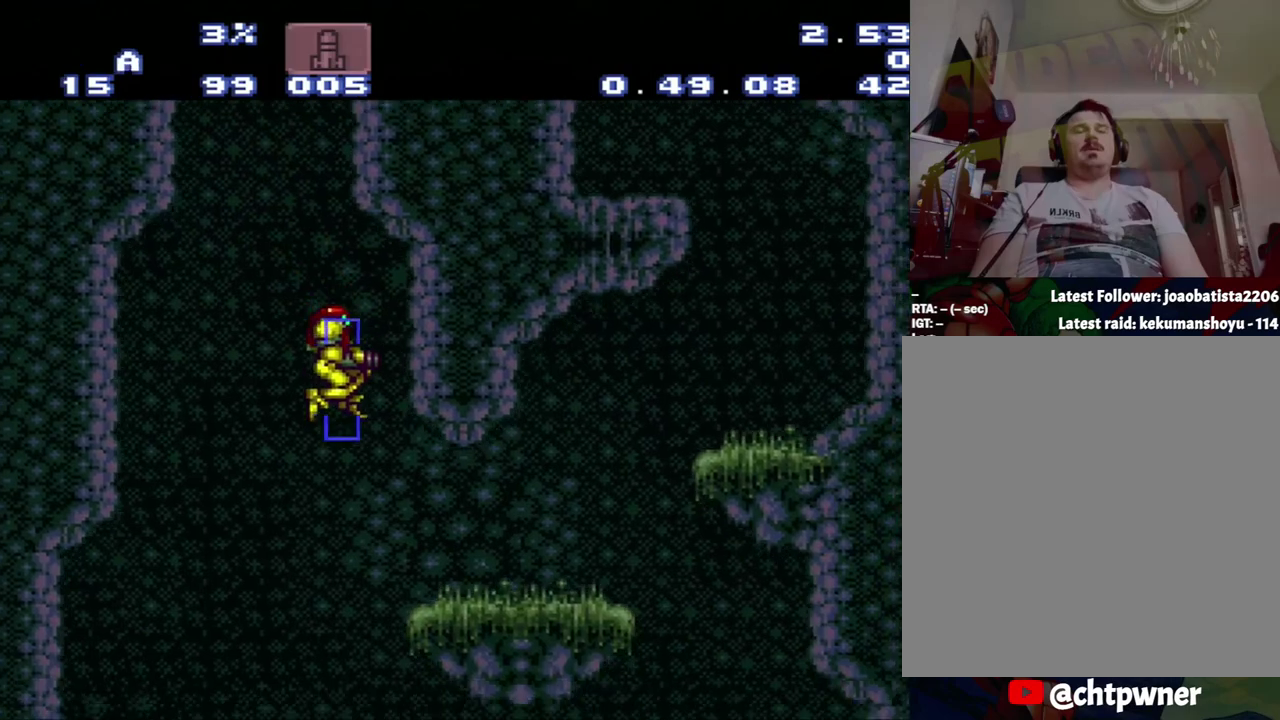
{"buttons": ["A", "B", "DPAD_LEFT"], "events": [[233, "DPAD_LEFT", "down"], [283, "DPAD_LEFT", "up"], [500, "B", "down"], [500, "DPAD_LEFT", "down"]]}